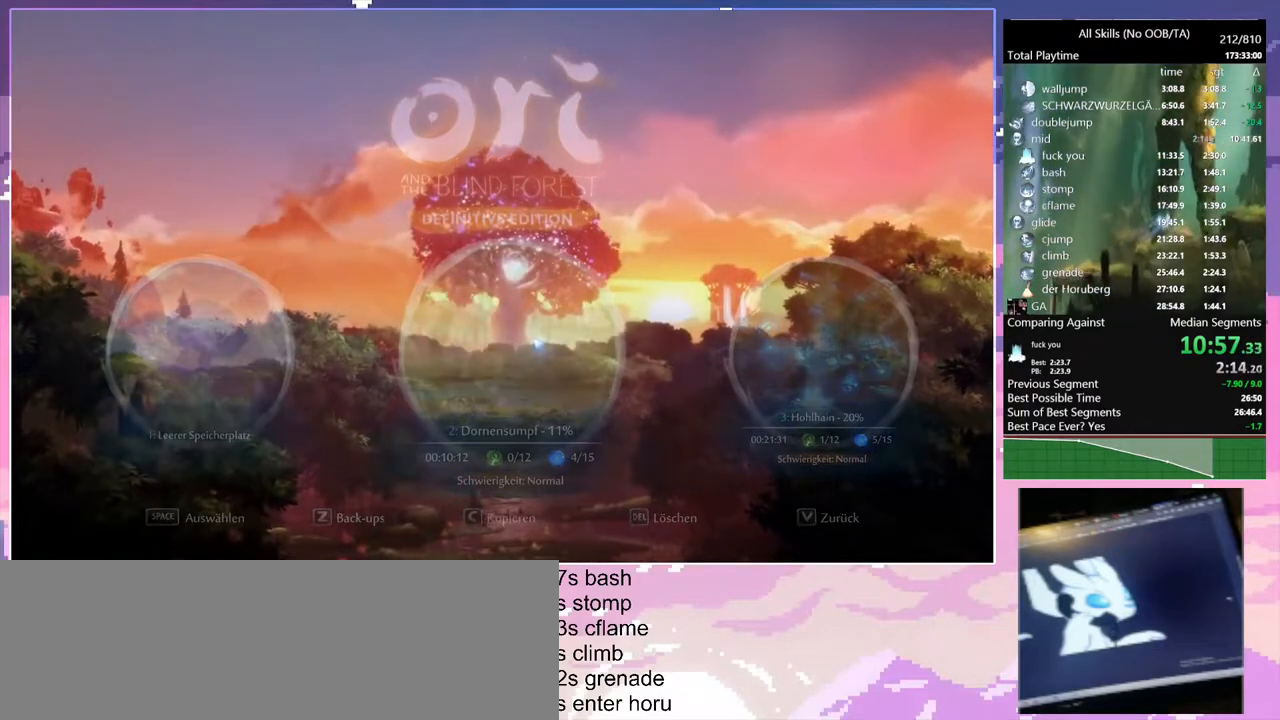
Gameplay with keyboard and mouse; each line is a JSON object with the keys and mouse buttons held at the frame after it. "events" lists presses ("down") and releases ("up") of "1", "6", "a", "c", "ctrl", "d", "e", "escape", "f", "r", "s", "shift", "space", "t", "v", "w", "mouse_left", "mouse_wheel", "mouse_right", "mouse_mb4" and "mouse_mb5" between this image and that frame as [ms after this image, input, new state], when the widget could be followed in between. "mouse_left", "mouse_wheel", "mouse_right", "mouse_mb4", "mouse_mb5" = the "left", "wheel", "right", "mb4", "mb5" buttons of the "mouse" list. No other keys are recorded. "wheel" means that the mouse wheel is clicked or scrolled. Mouse movement is not recorded.
{"keys": ["d"], "mouse": [], "events": []}
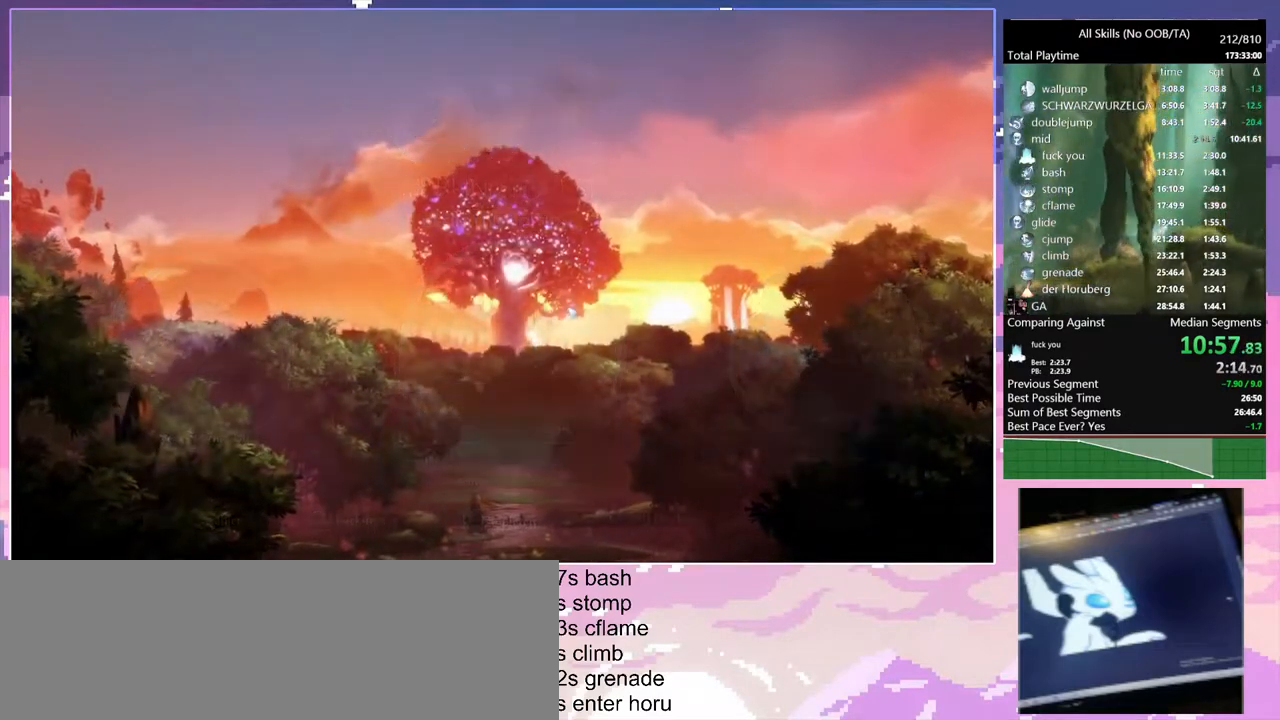
{"keys": ["d"], "mouse": [], "events": []}
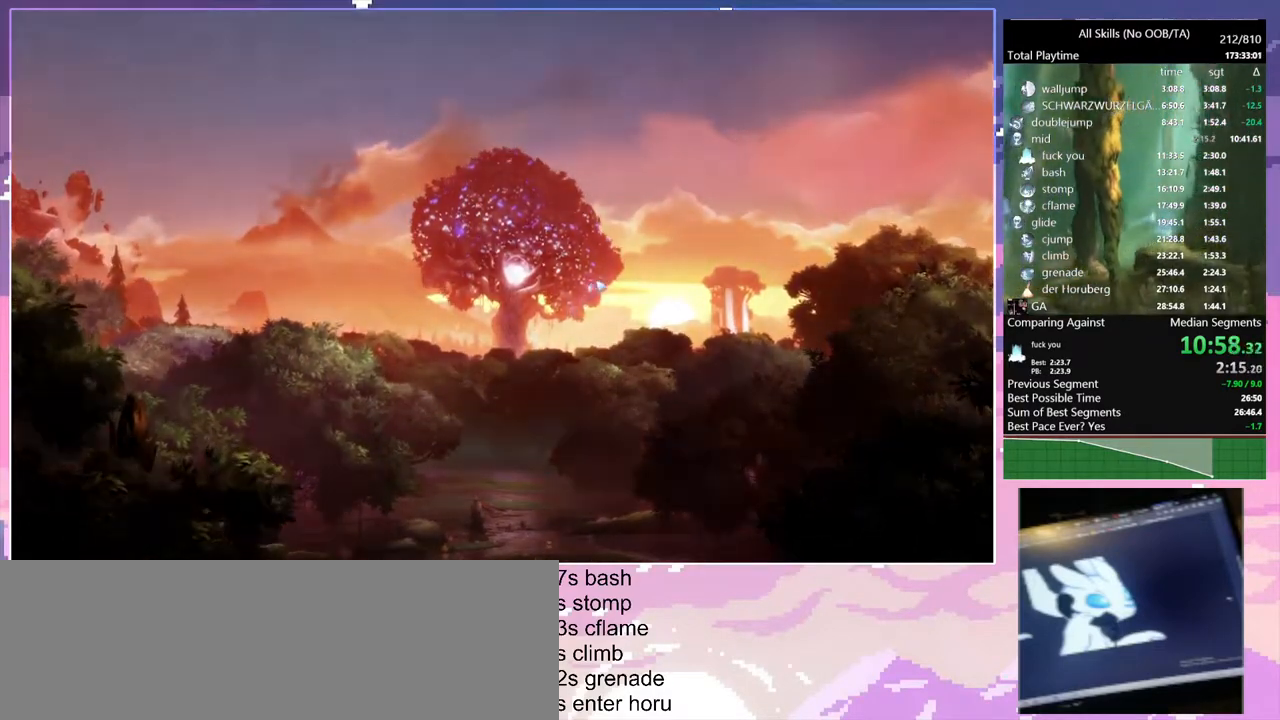
{"keys": ["d"], "mouse": [], "events": []}
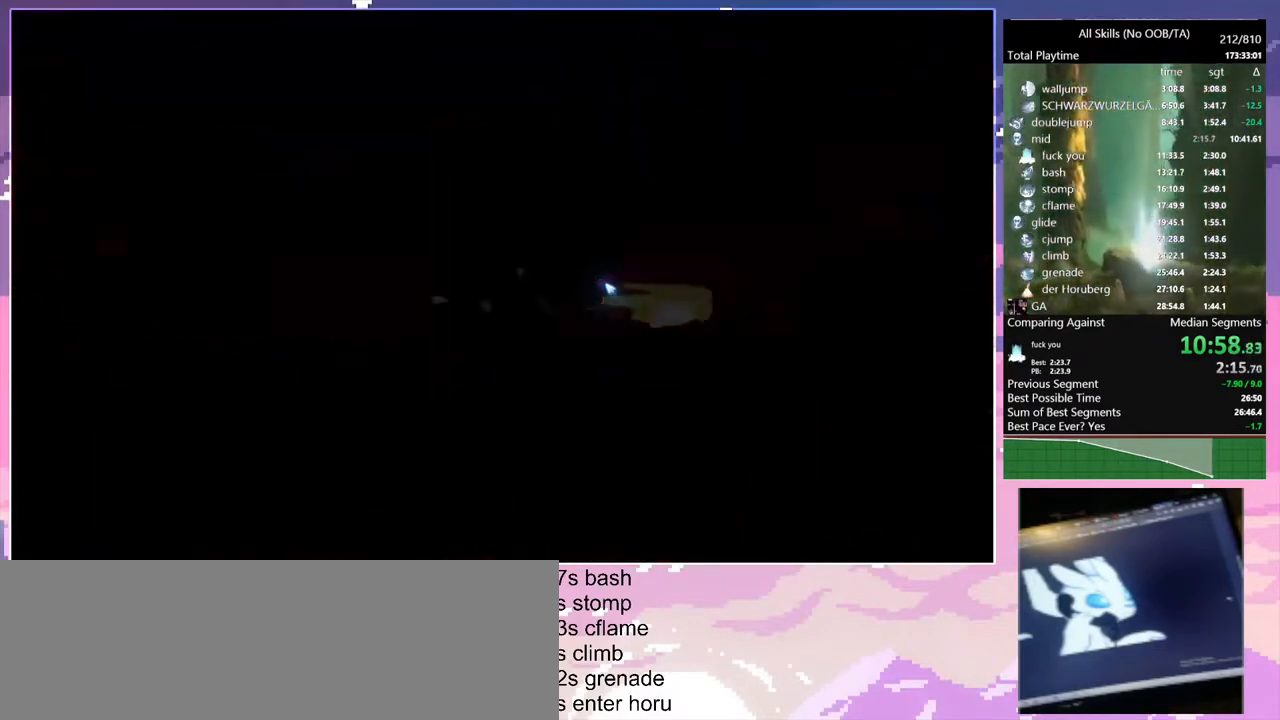
{"keys": ["d"], "mouse": ["left"], "events": [[450, "mouse_left", "down"]]}
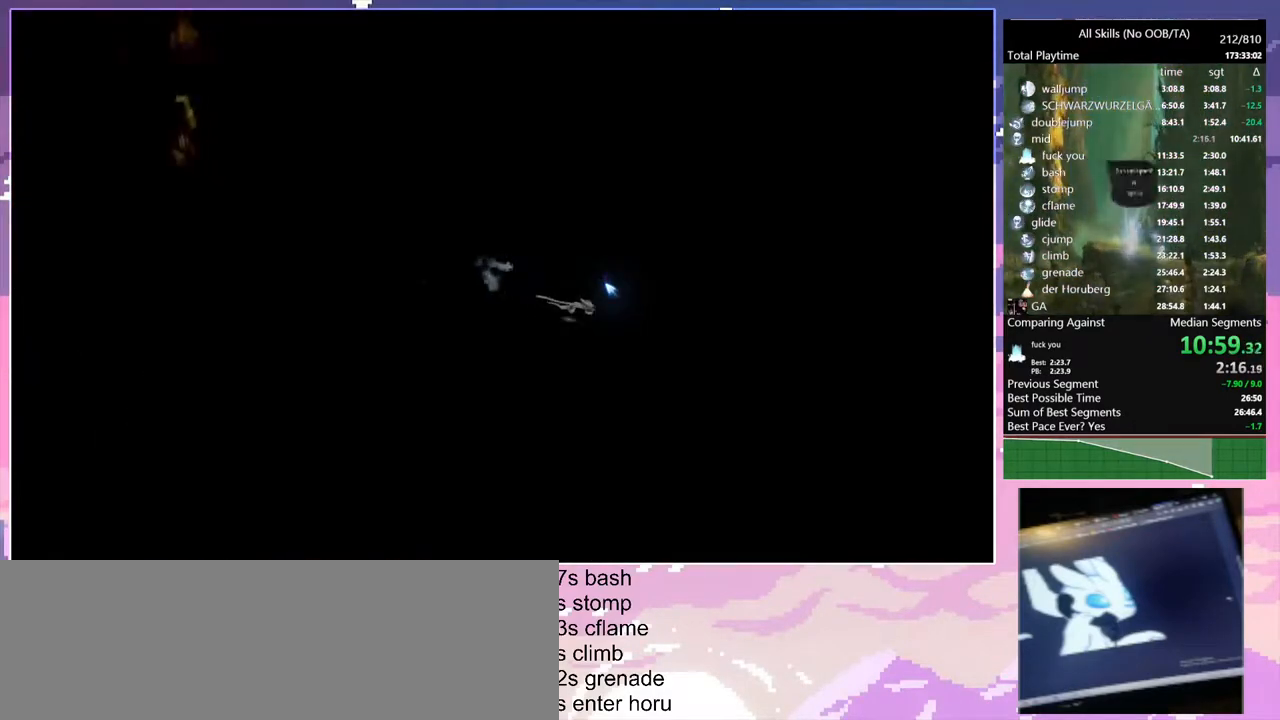
{"keys": ["d"], "mouse": [], "events": [[100, "mouse_left", "up"], [333, "mouse_left", "down"], [450, "mouse_left", "up"]]}
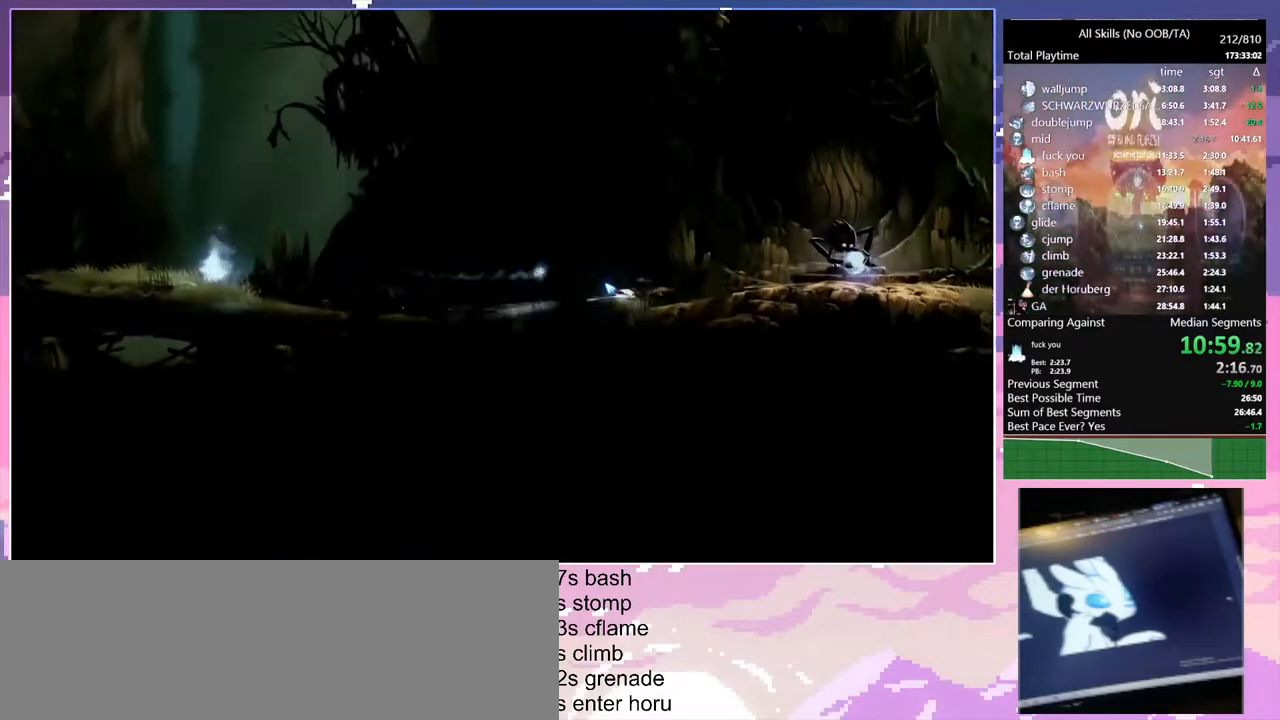
{"keys": [], "mouse": [], "events": [[17, "d", "up"], [17, "space", "down"], [67, "space", "up"], [133, "space", "down"], [317, "space", "up"]]}
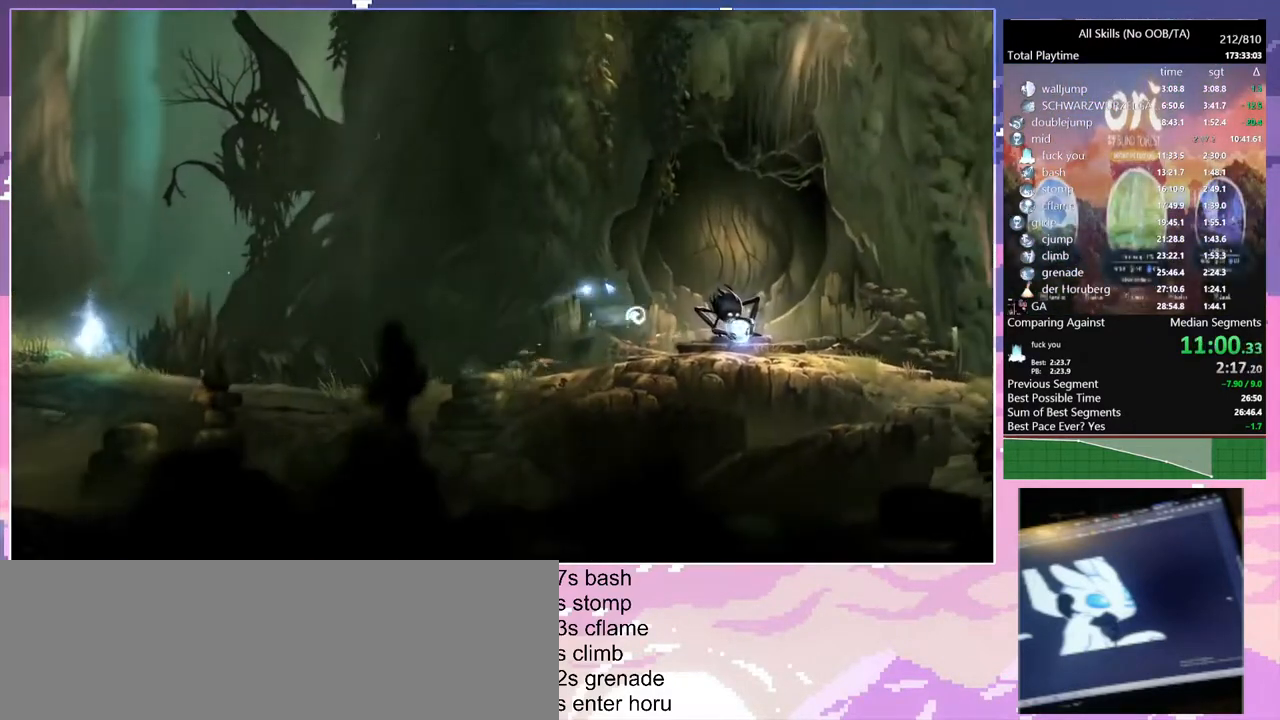
{"keys": [], "mouse": [], "events": []}
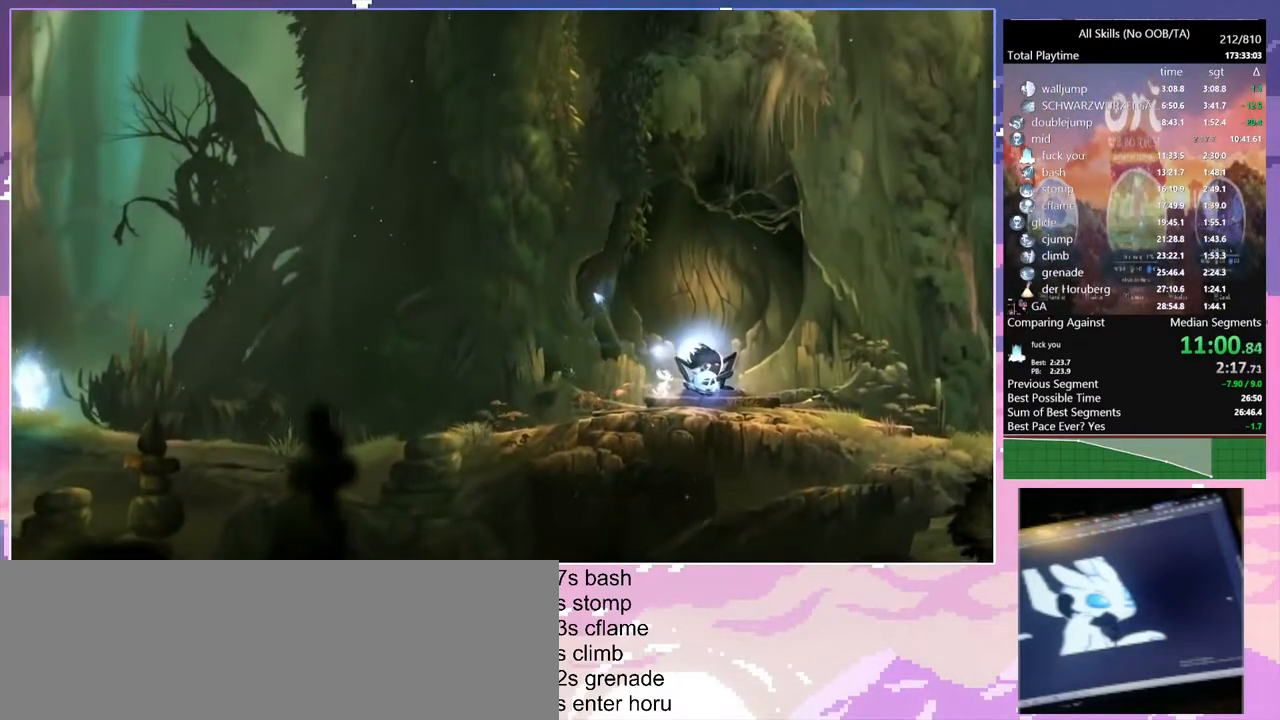
{"keys": [], "mouse": [], "events": []}
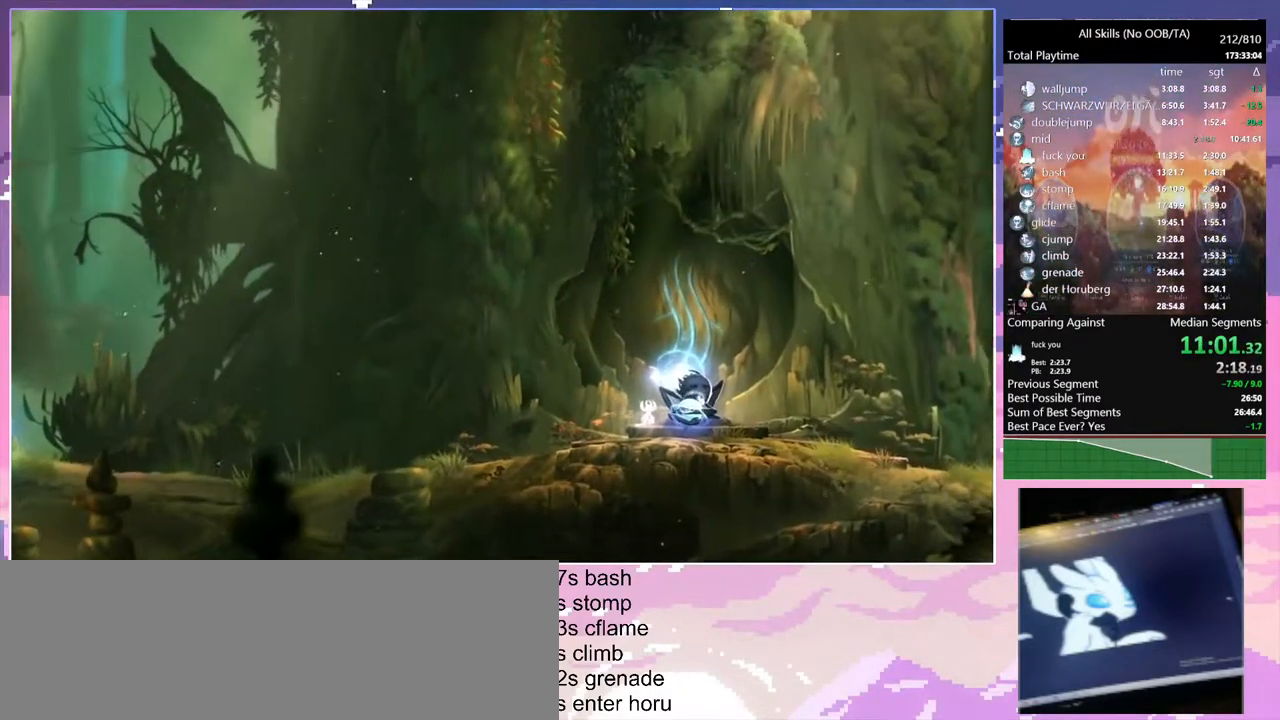
{"keys": [], "mouse": [], "events": []}
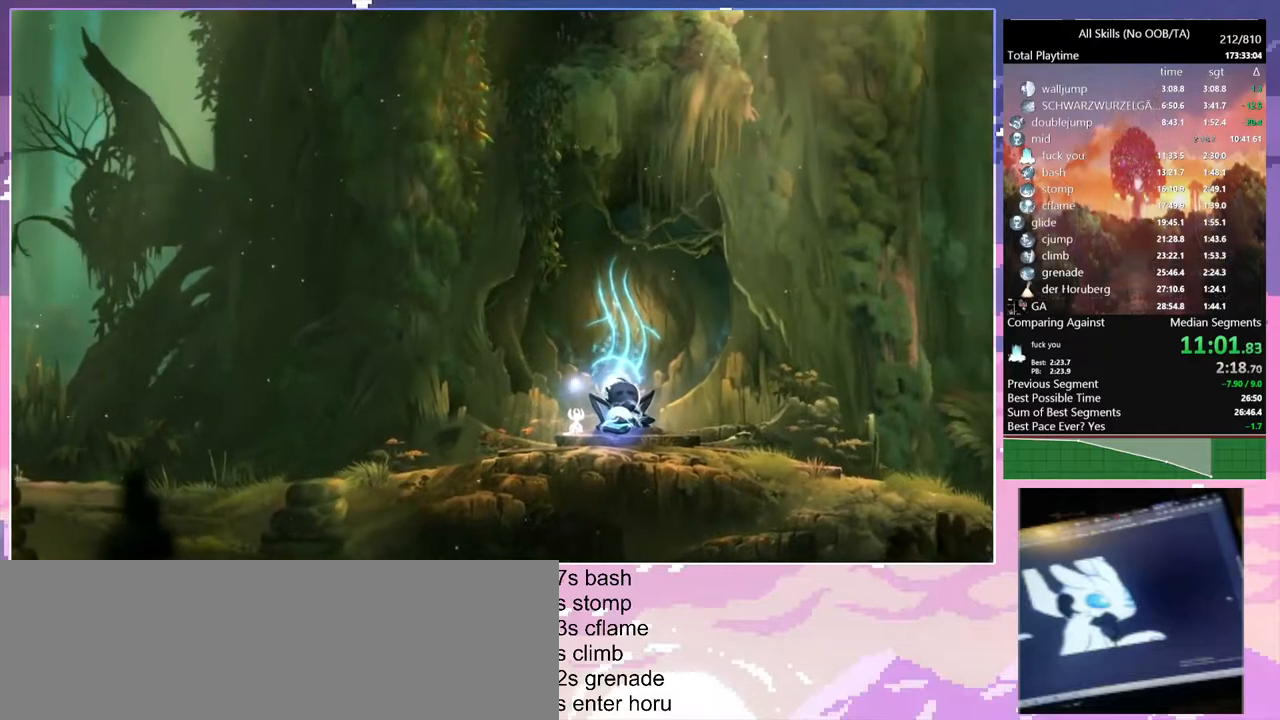
{"keys": [], "mouse": [], "events": [[50, "mouse_left", "down"], [133, "mouse_left", "up"]]}
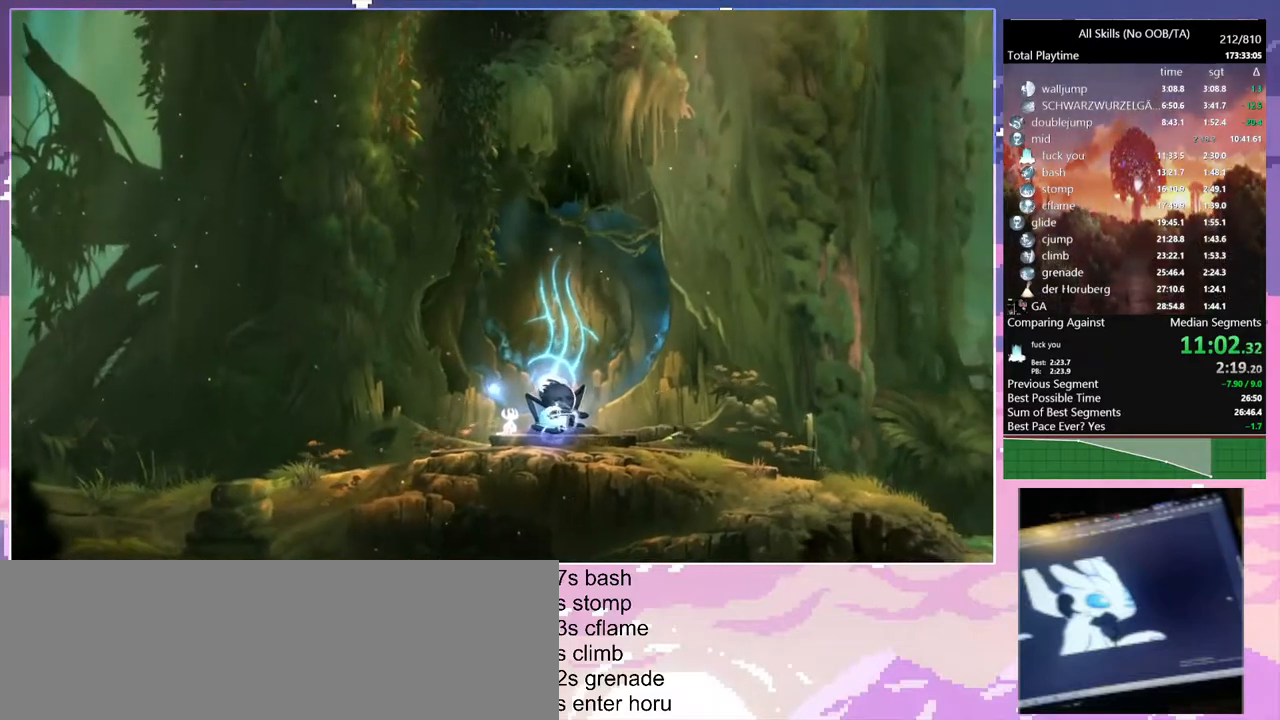
{"keys": [], "mouse": [], "events": []}
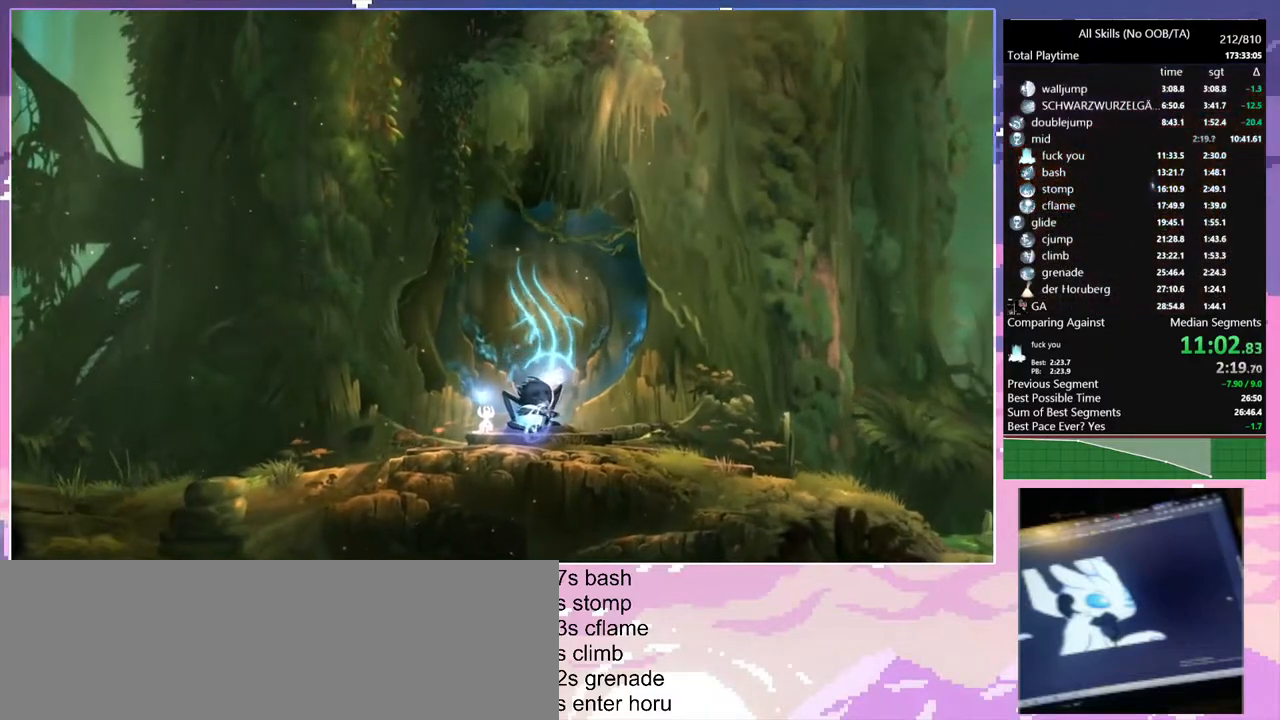
{"keys": [], "mouse": [], "events": []}
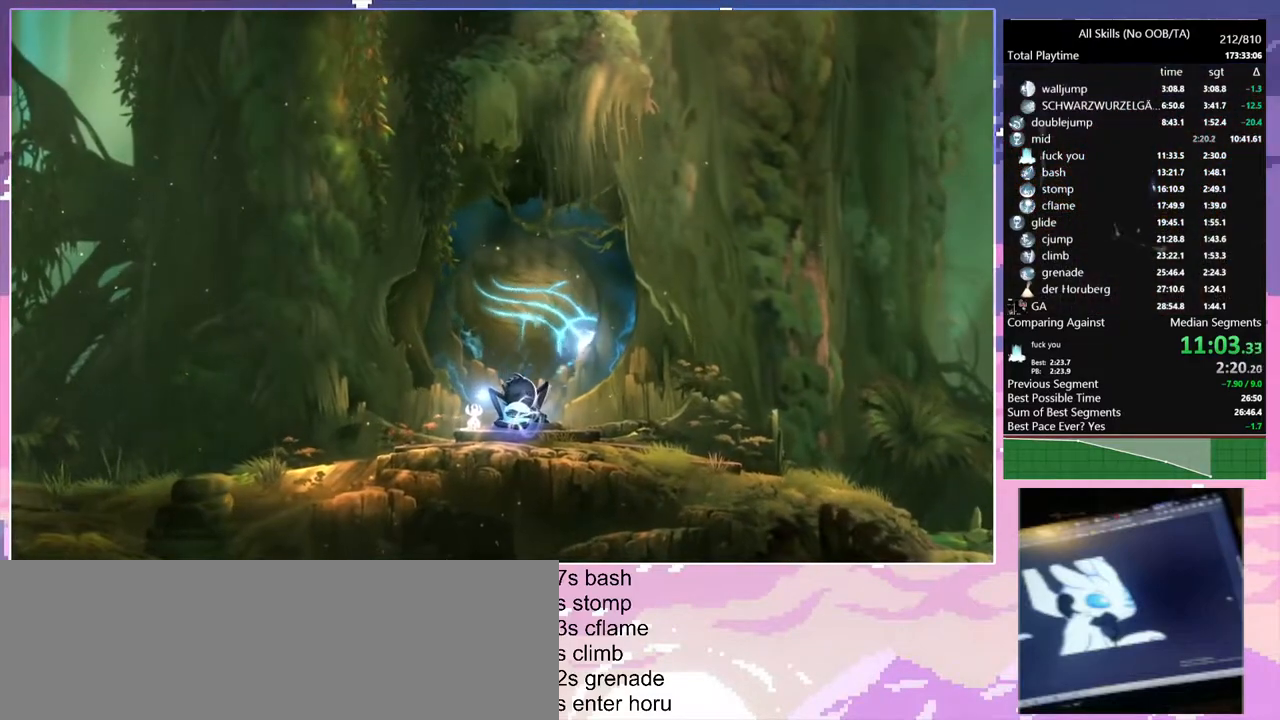
{"keys": [], "mouse": [], "events": []}
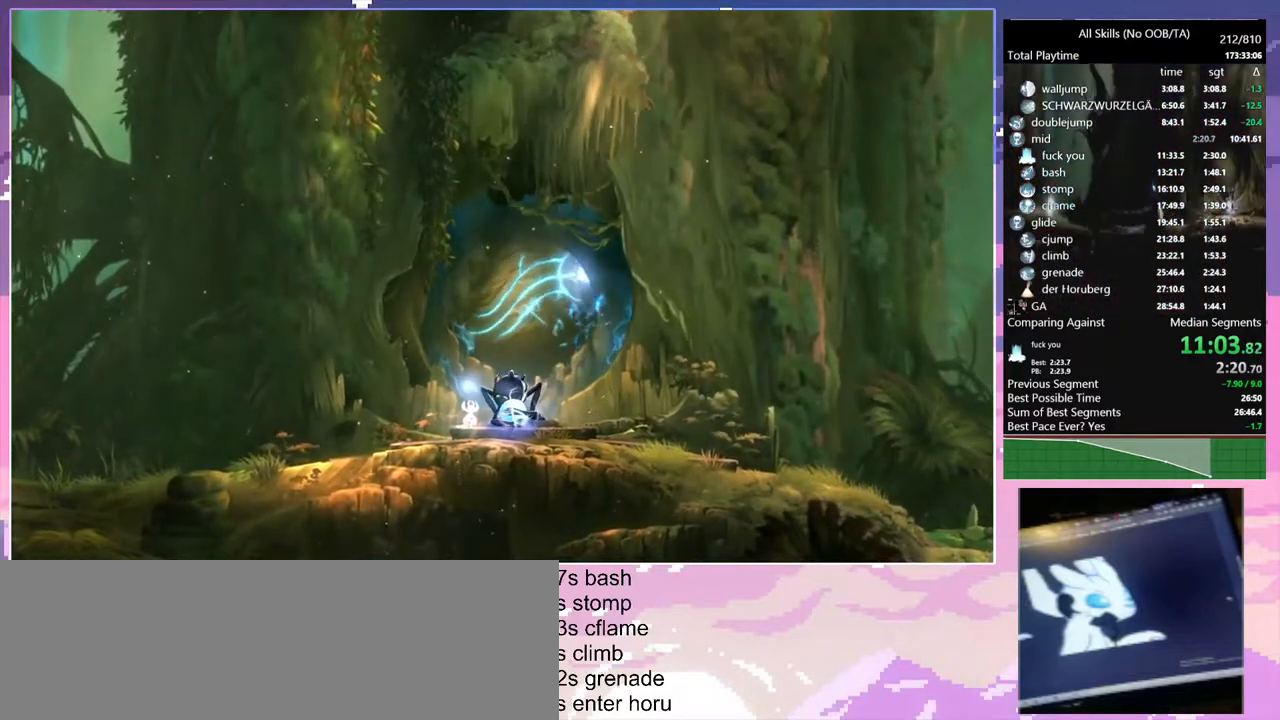
{"keys": [], "mouse": [], "events": [[400, "mouse_left", "down"], [483, "mouse_left", "up"]]}
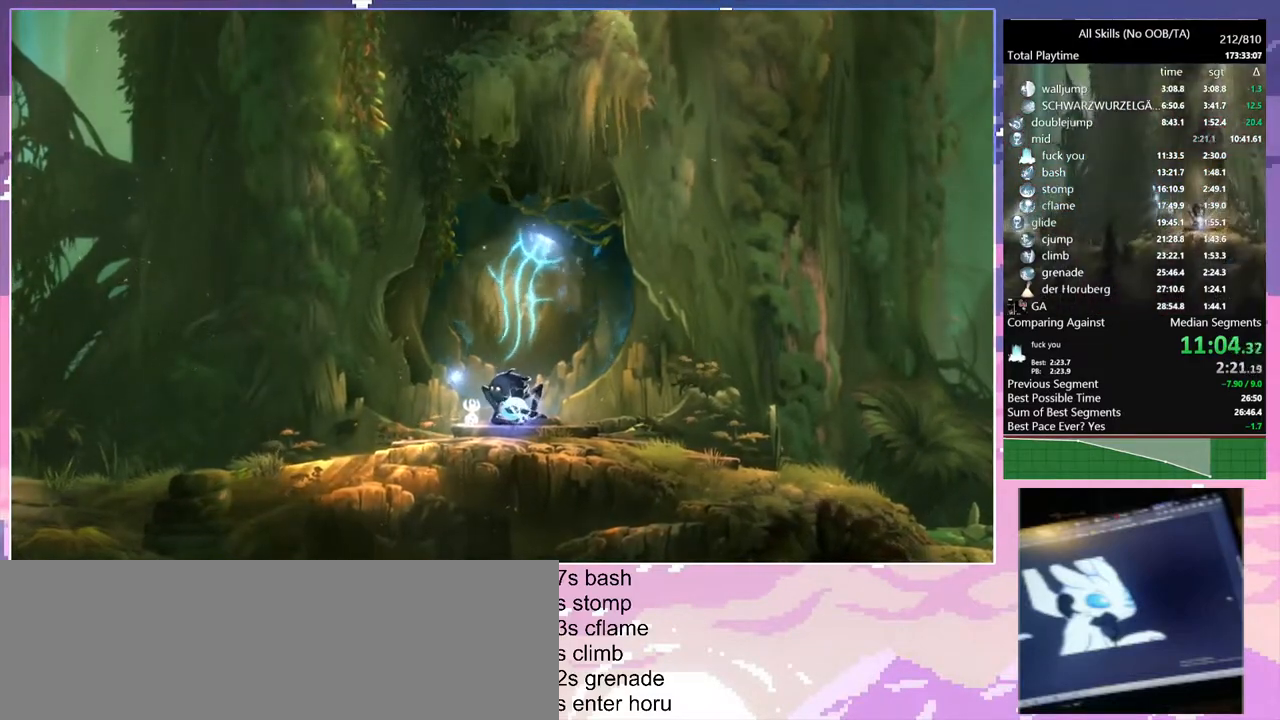
{"keys": [], "mouse": [], "events": []}
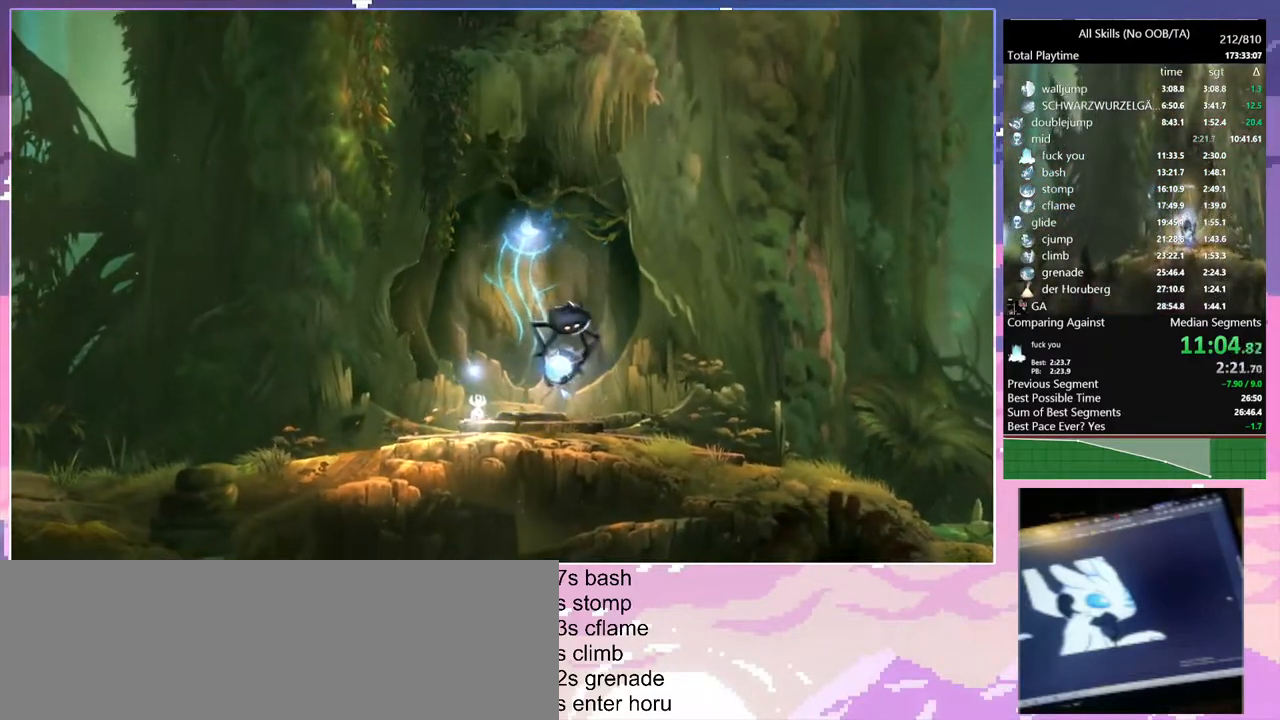
{"keys": [], "mouse": [], "events": []}
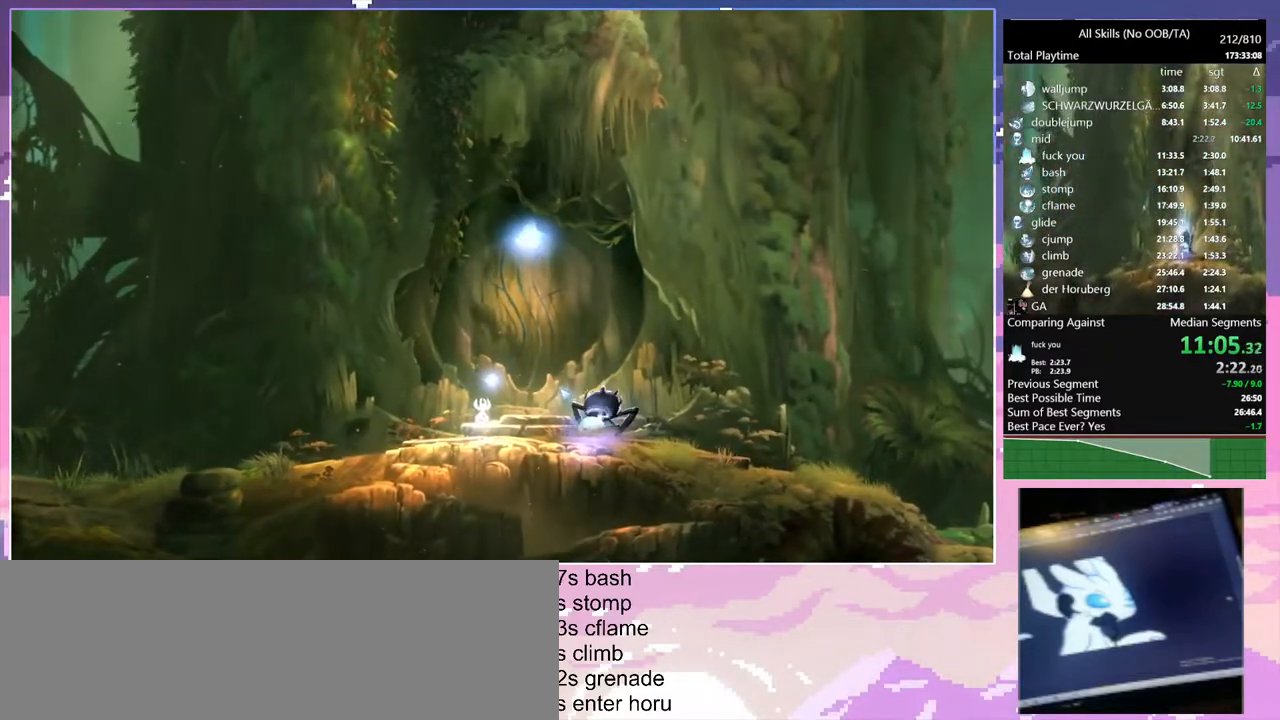
{"keys": ["d"], "mouse": [], "events": [[400, "d", "down"]]}
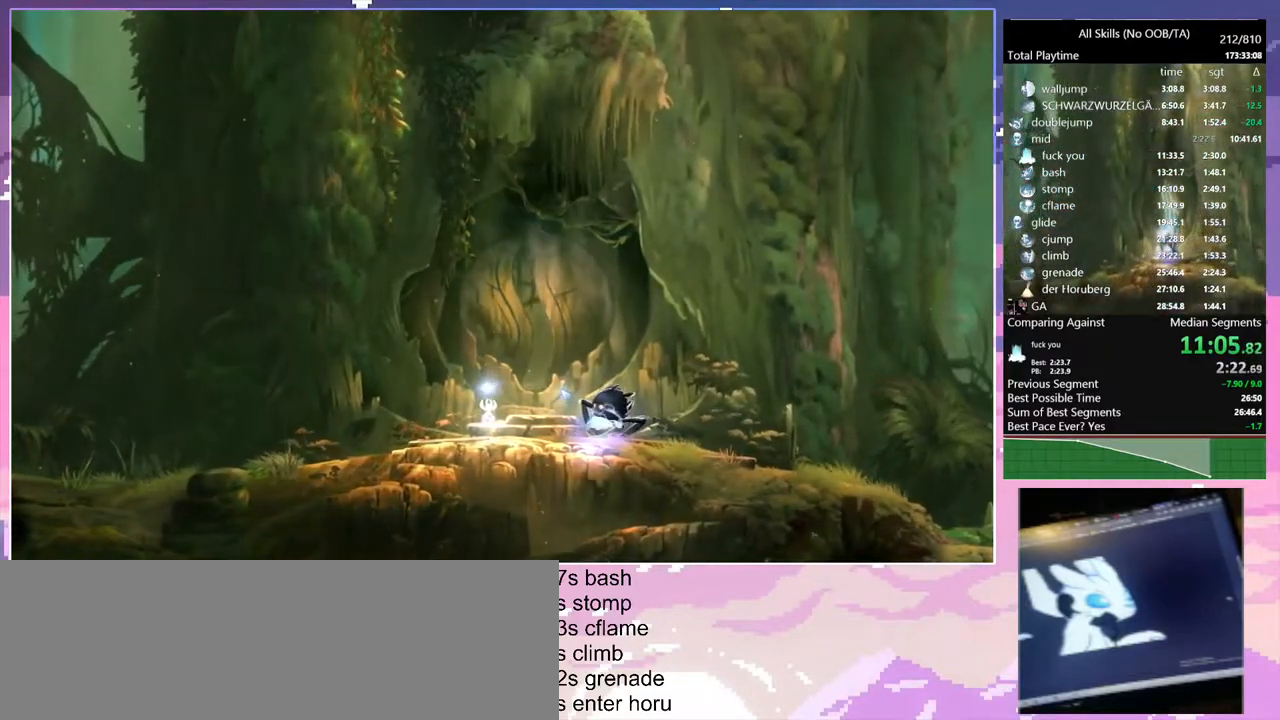
{"keys": ["d"], "mouse": [], "events": [[450, "e", "down"], [483, "e", "up"]]}
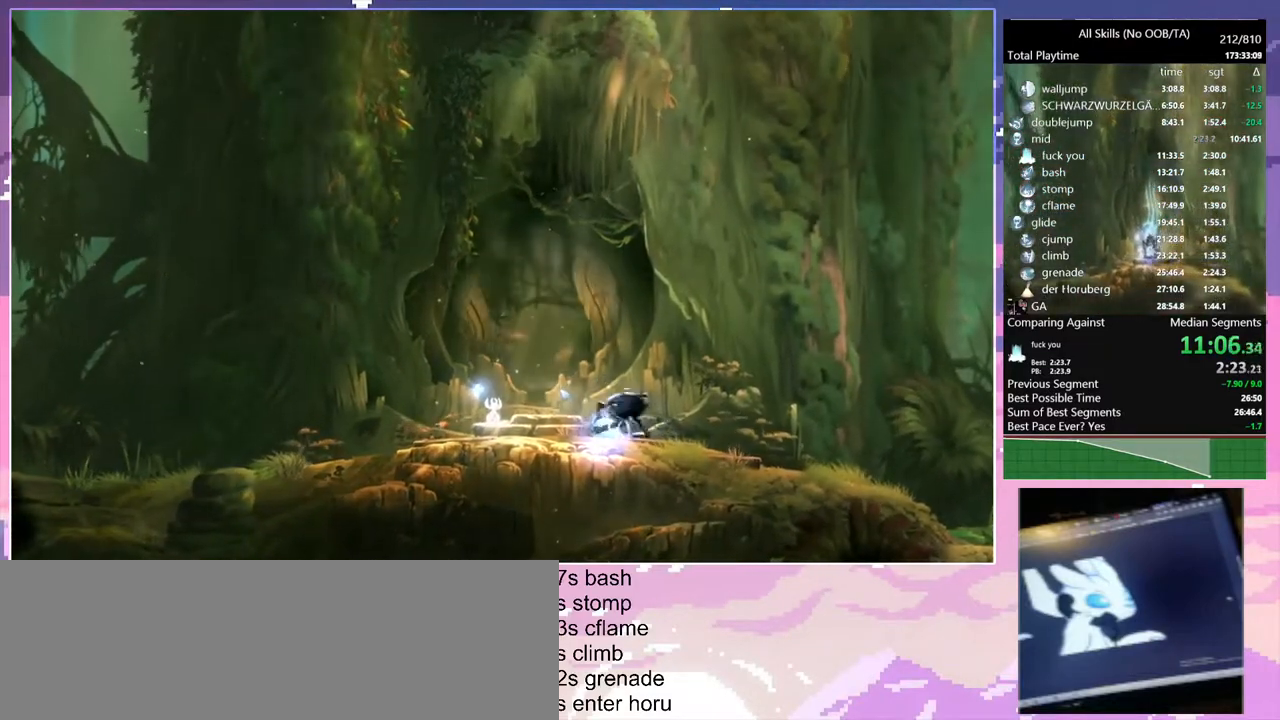
{"keys": ["d"], "mouse": [], "events": [[67, "e", "down"], [117, "e", "up"], [183, "e", "down"], [200, "e", "up"], [267, "e", "down"], [283, "e", "up"], [317, "e", "down"], [383, "e", "up"], [400, "e", "down"], [483, "e", "up"]]}
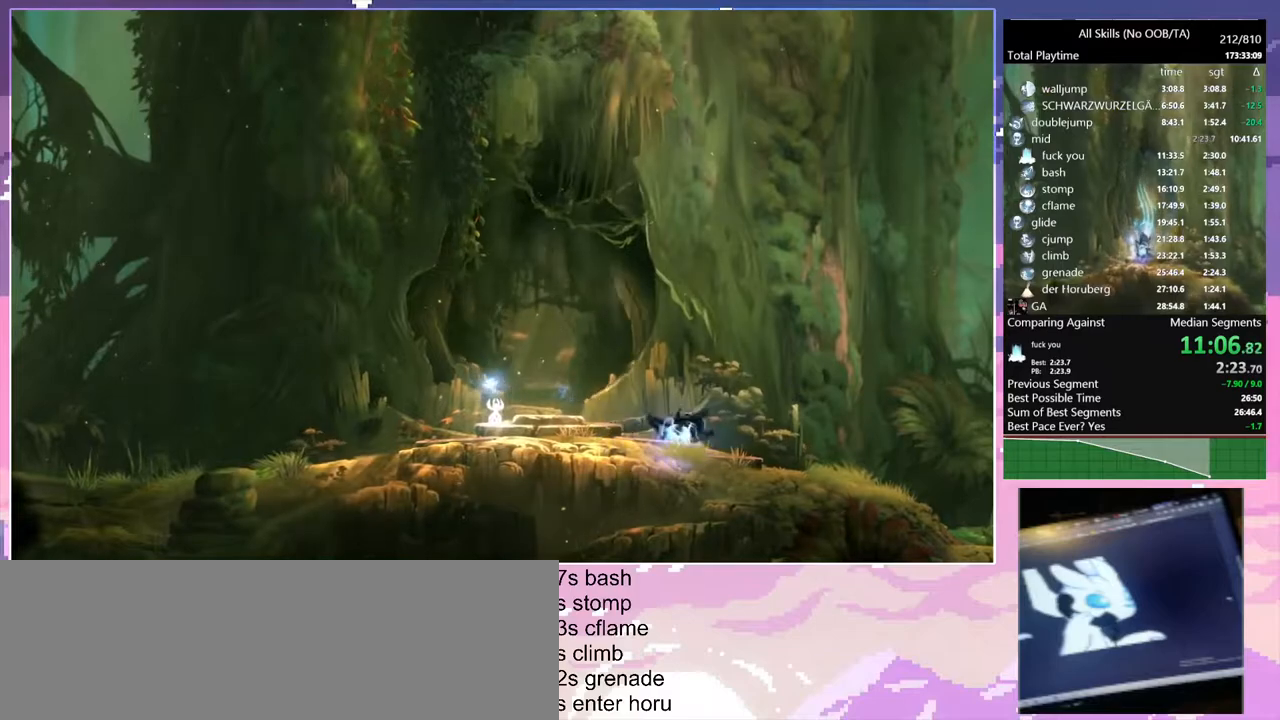
{"keys": ["d"], "mouse": [], "events": [[17, "e", "down"], [67, "e", "up"], [117, "e", "down"], [133, "e", "up"], [200, "e", "down"], [267, "e", "up"], [300, "e", "down"], [350, "e", "up"], [400, "e", "down"], [450, "e", "up"]]}
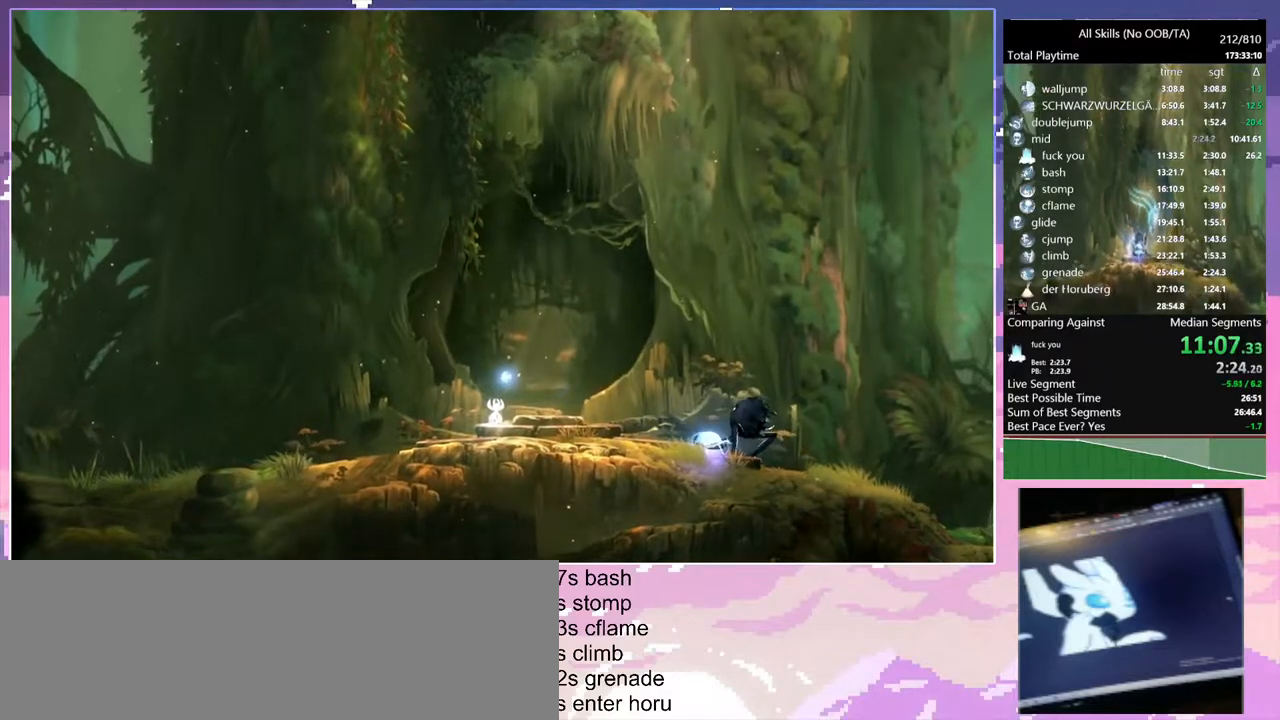
{"keys": ["d"], "mouse": [], "events": [[17, "e", "down"], [67, "e", "up"], [117, "e", "down"], [150, "e", "up"], [200, "e", "down"], [267, "e", "up"], [317, "e", "down"], [367, "e", "up"], [400, "e", "down"], [450, "e", "up"]]}
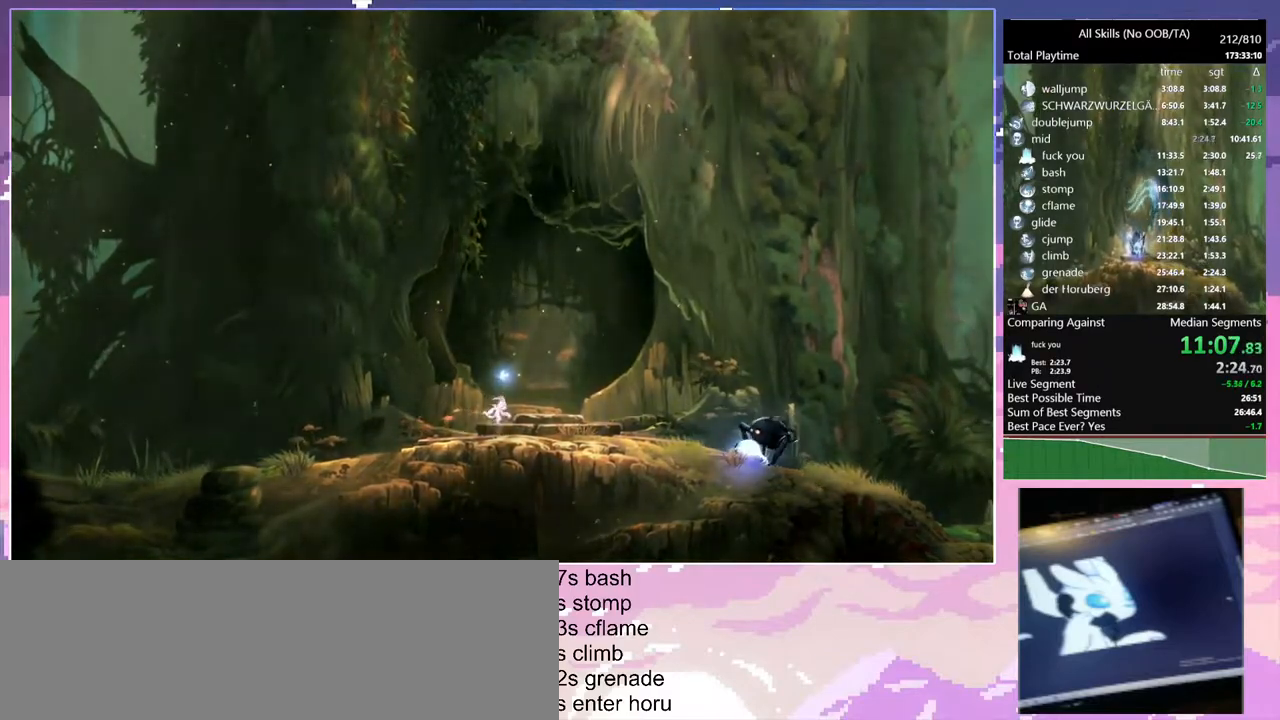
{"keys": [], "mouse": [], "events": [[17, "e", "down"], [67, "e", "up"], [100, "e", "down"], [150, "e", "up"], [317, "d", "up"]]}
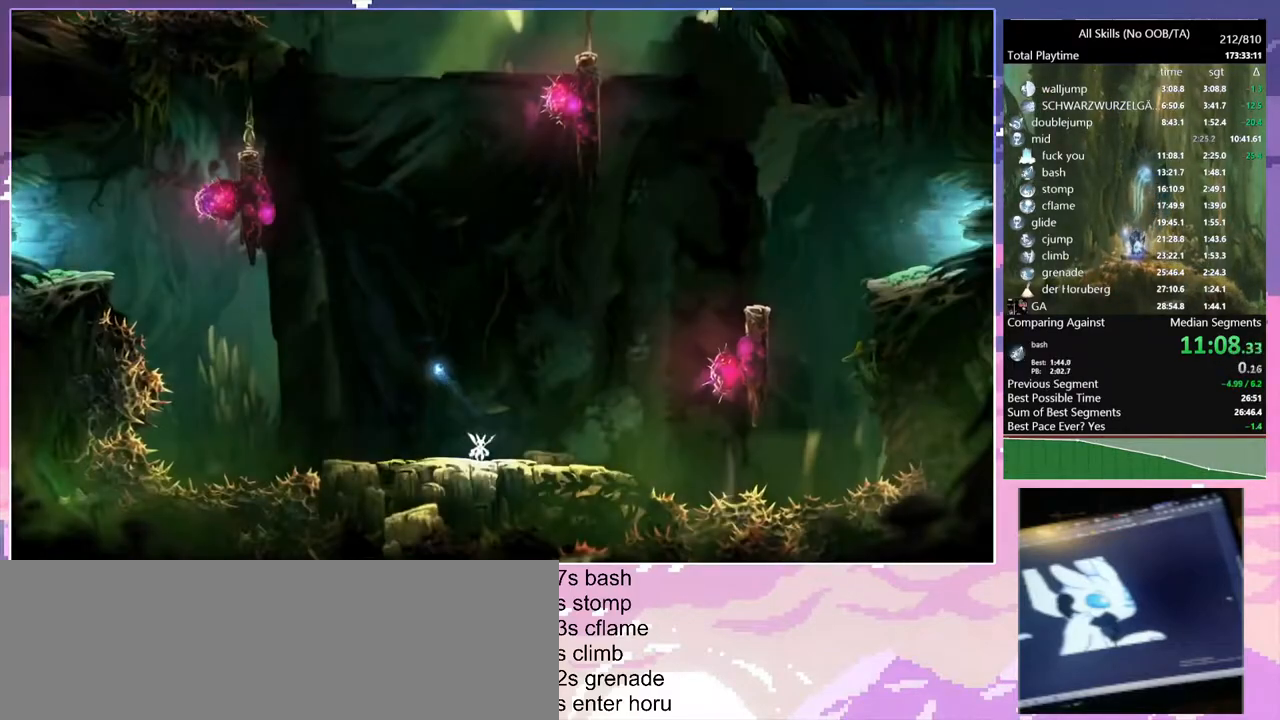
{"keys": [], "mouse": [], "events": []}
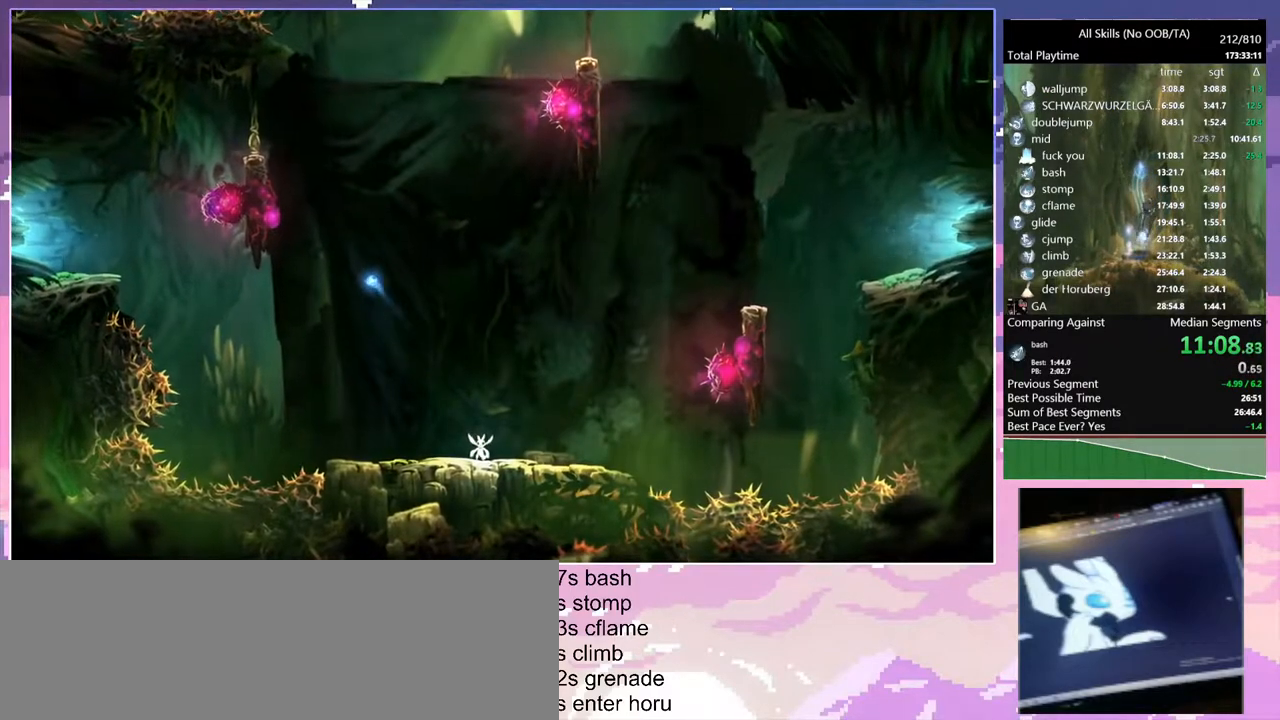
{"keys": [], "mouse": [], "events": []}
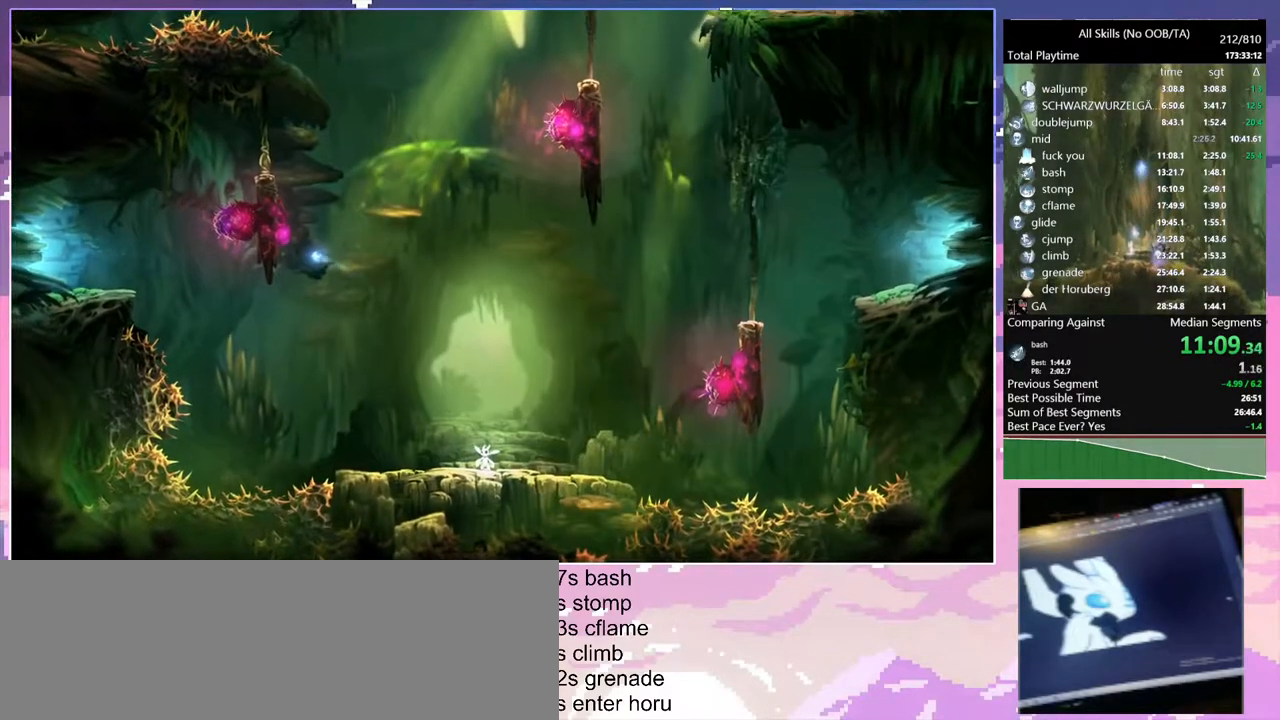
{"keys": [], "mouse": [], "events": []}
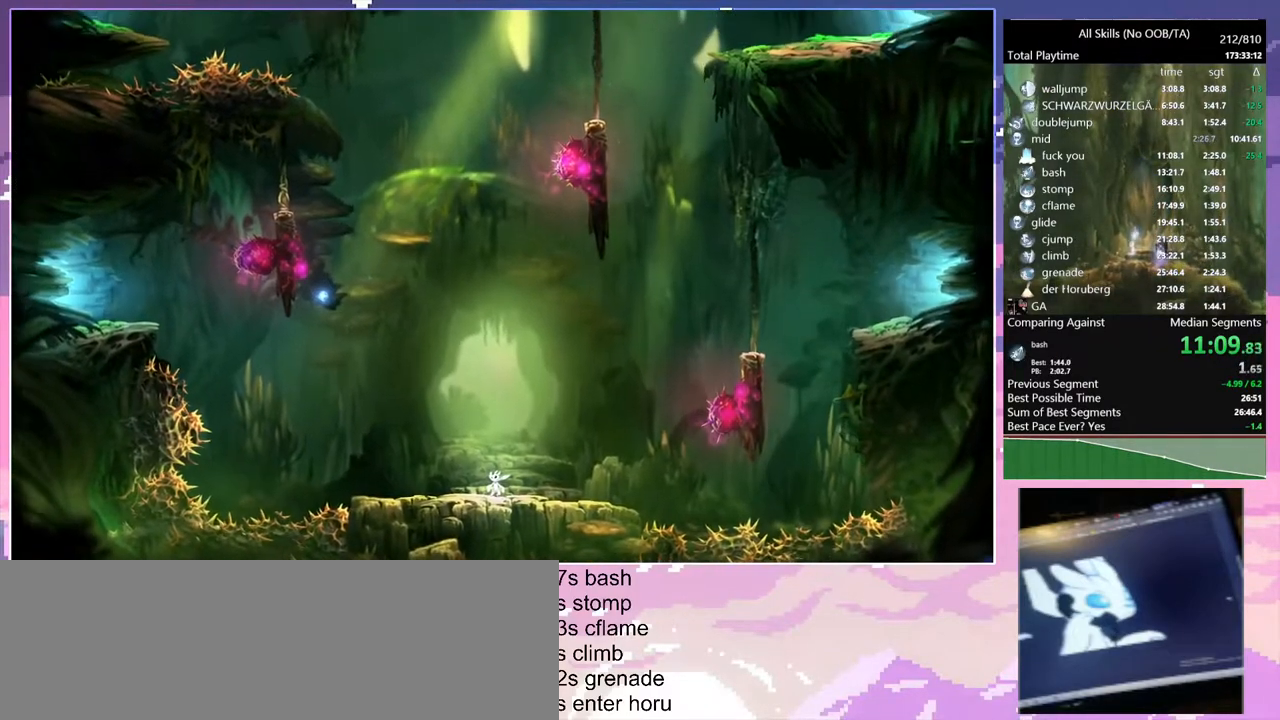
{"keys": [], "mouse": [], "events": []}
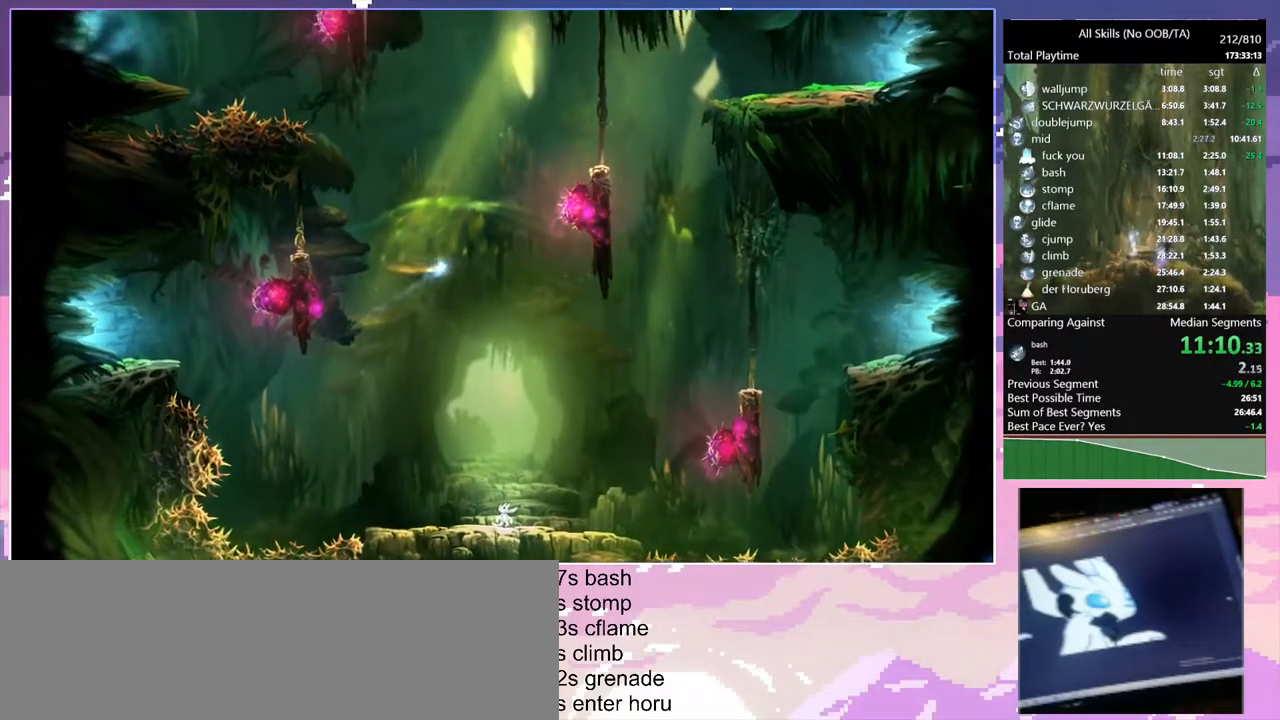
{"keys": [], "mouse": [], "events": [[200, "mouse_left", "down"], [283, "mouse_left", "up"]]}
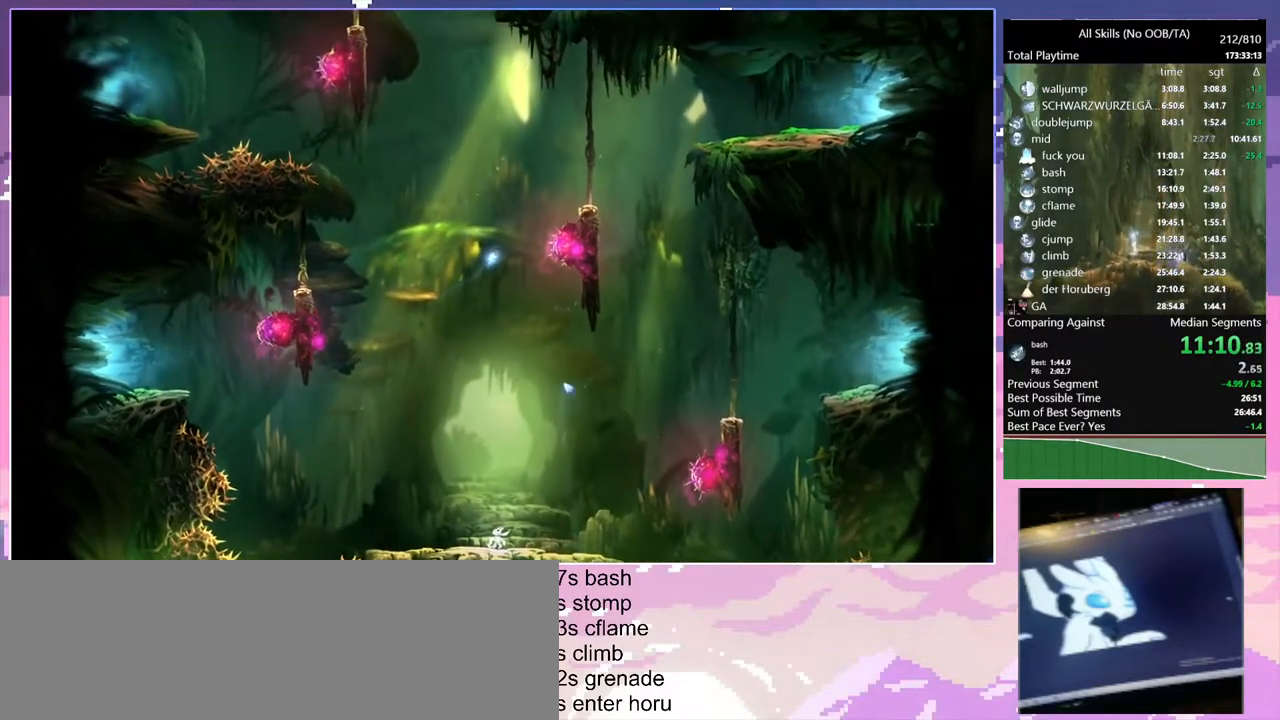
{"keys": [], "mouse": [], "events": []}
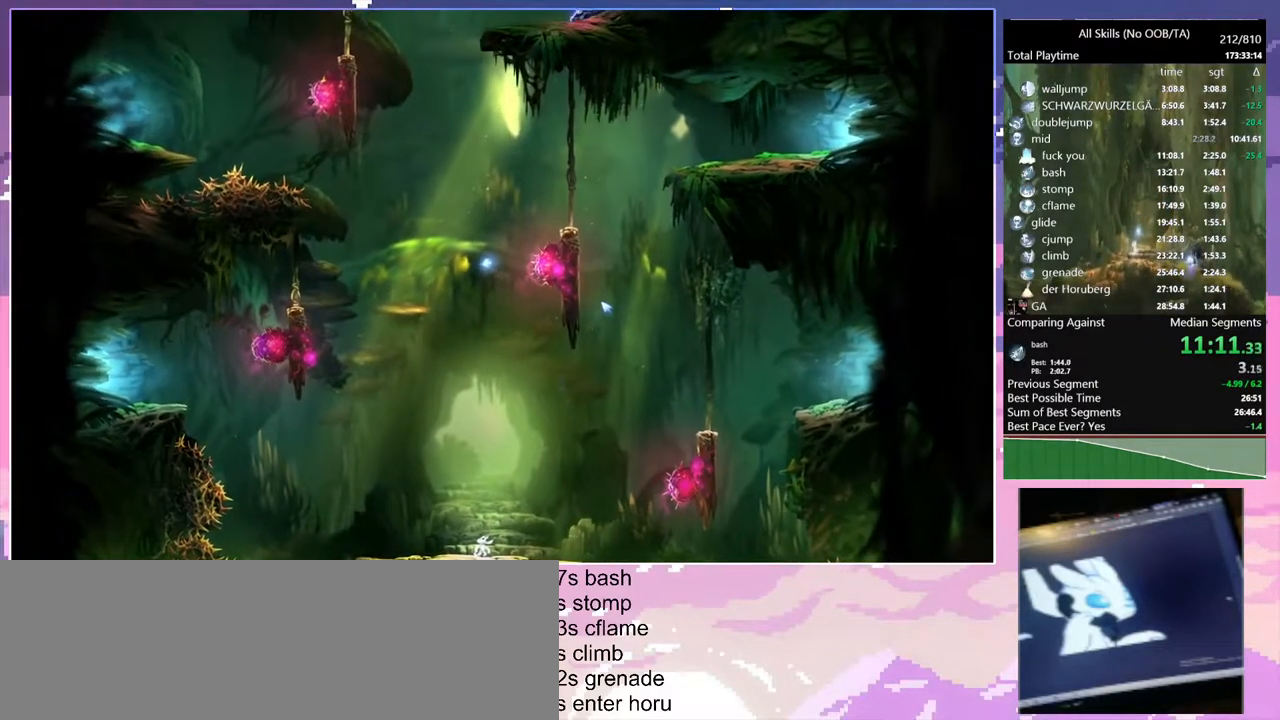
{"keys": ["d"], "mouse": [], "events": [[367, "d", "down"]]}
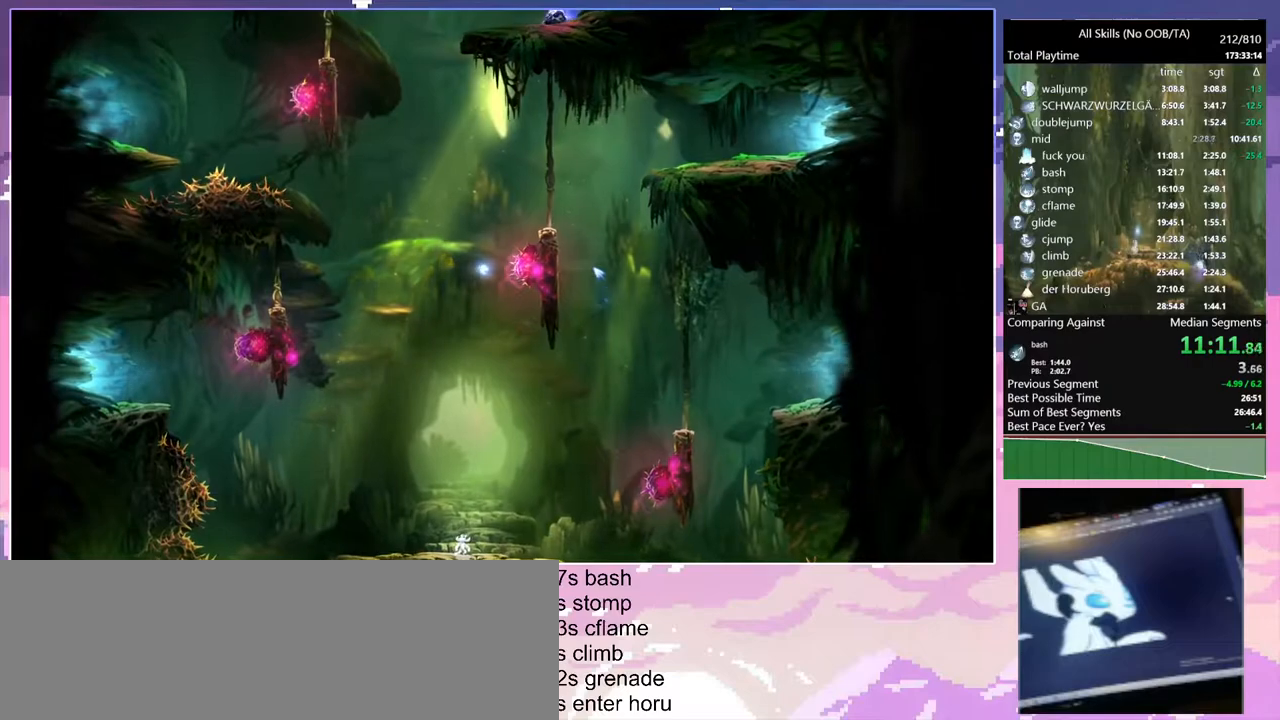
{"keys": ["d"], "mouse": [], "events": []}